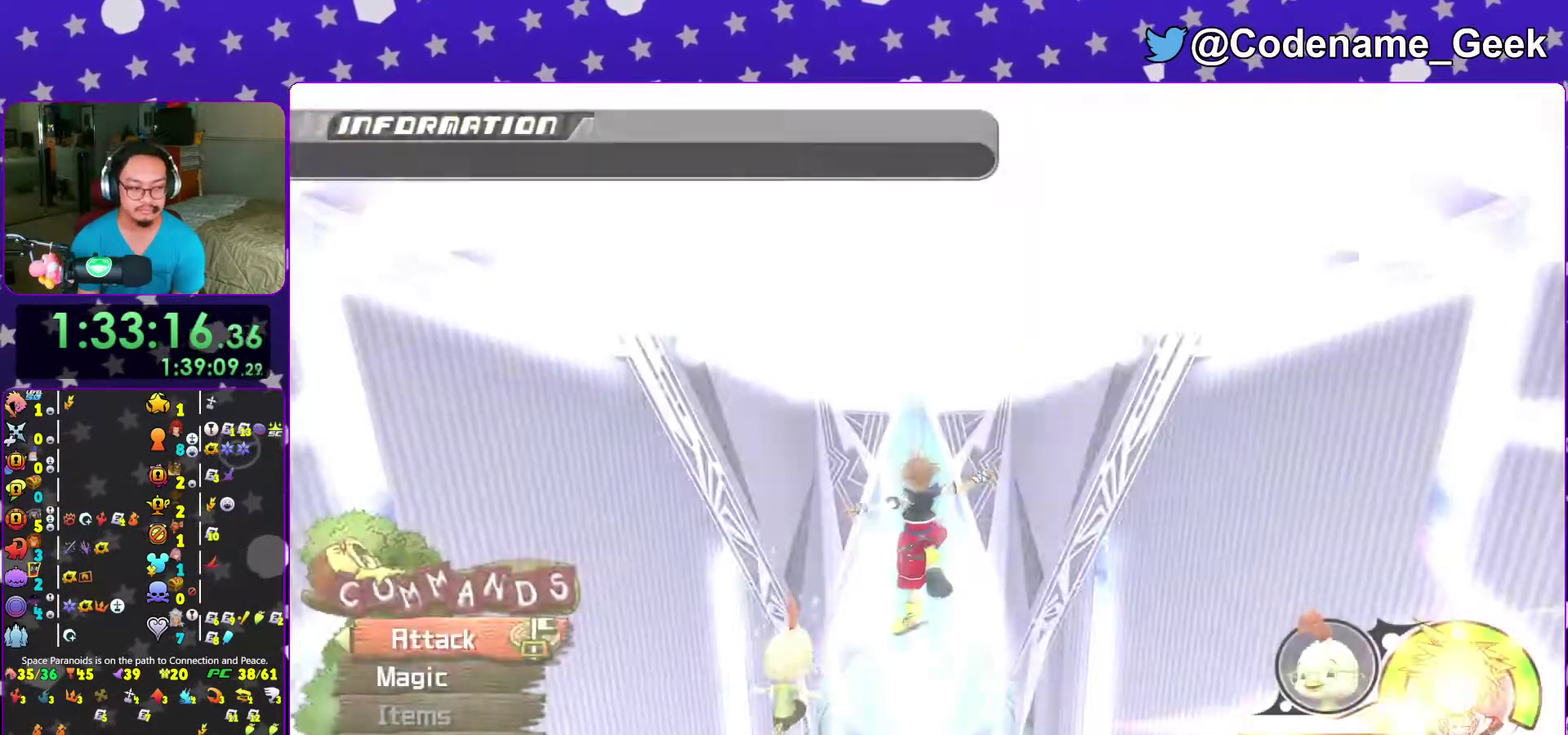
Gameplay with a controller (Nintendo layout); each line is a JSON object with the inputs held at the frame after it (dt_ms = milliseconds from this image to that frame). "events" lists button and stick changes between this image and that frame as [ms after this image, input, new state], when the widget could be followed in between. This overlay highlights the sticks when they move; stick clicks (L3 R3) are not distinguishable. Not read: L3 R3 START.
{"dt_ms": 700, "buttons": [], "left_stick": "up", "right_stick": "center", "events": [[17, "SELECT", "up"], [67, "left_stick", "left"], [117, "left_stick", "down"], [250, "SELECT", "down"], [317, "SELECT", "up"], [317, "left_stick", "up-right"], [417, "left_stick", "up"]]}
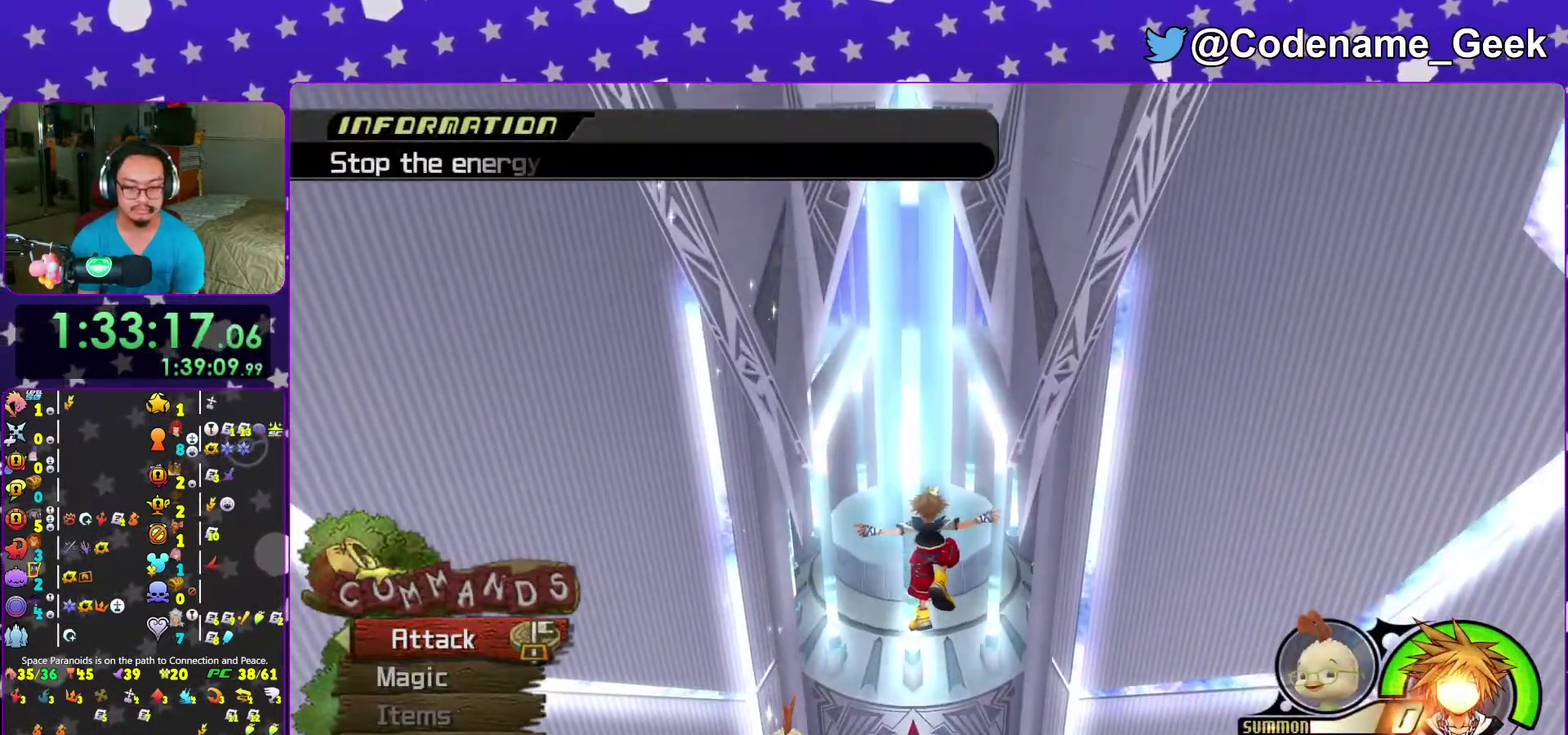
{"dt_ms": 300, "buttons": [], "left_stick": "up", "right_stick": "center", "events": []}
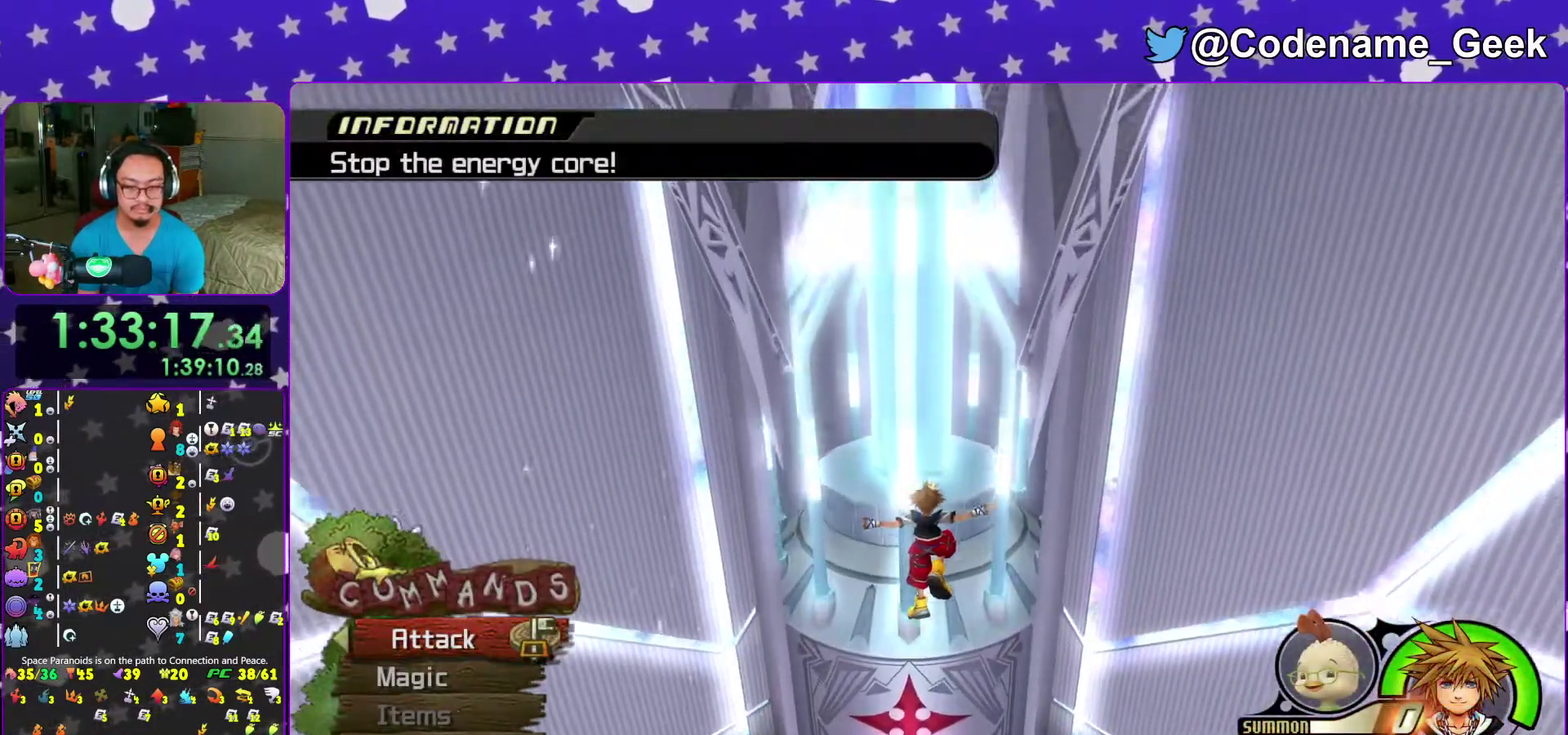
{"dt_ms": 600, "buttons": [], "left_stick": "up-left", "right_stick": "center", "events": [[533, "left_stick", "up-left"]]}
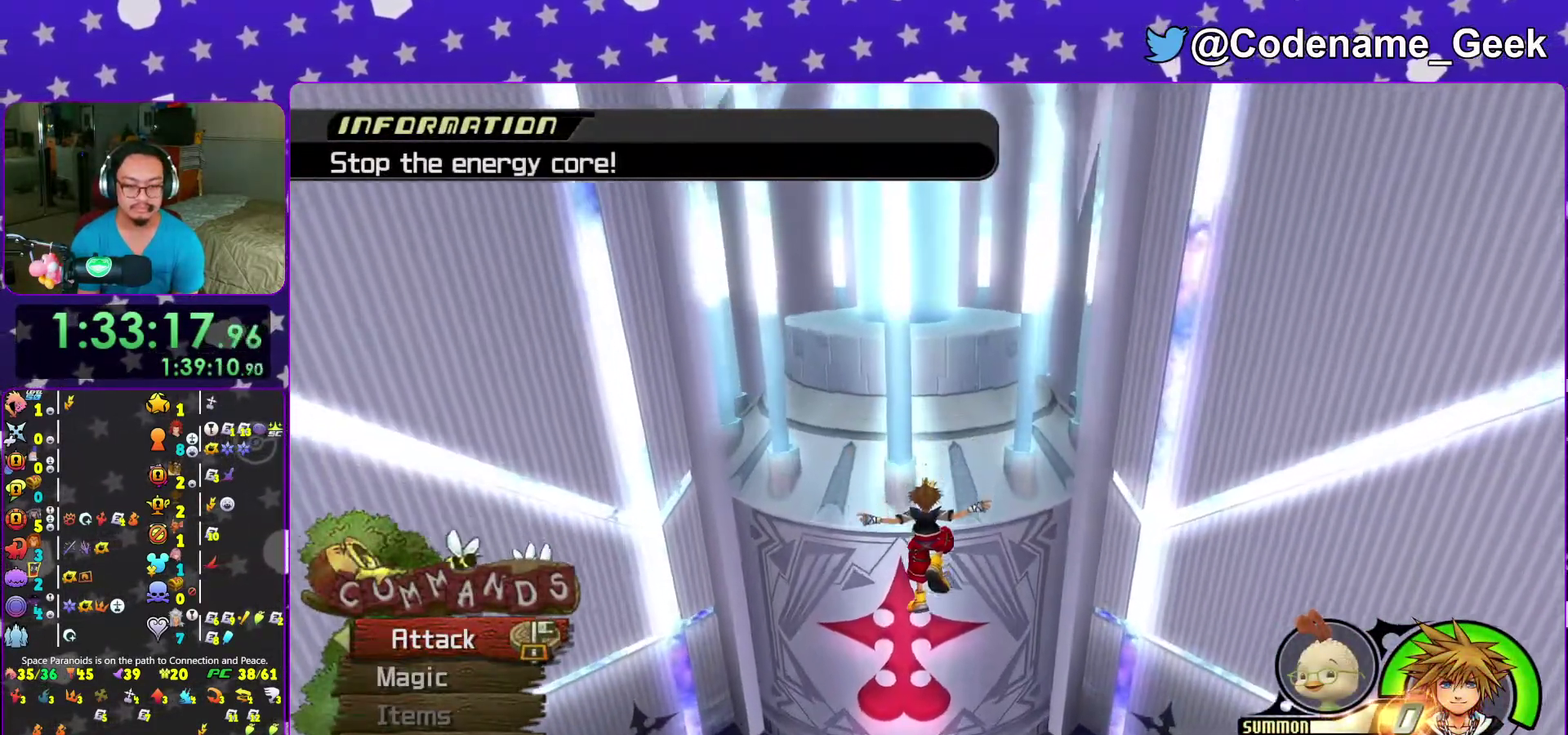
{"dt_ms": 400, "buttons": [], "left_stick": "up-left", "right_stick": "center"}
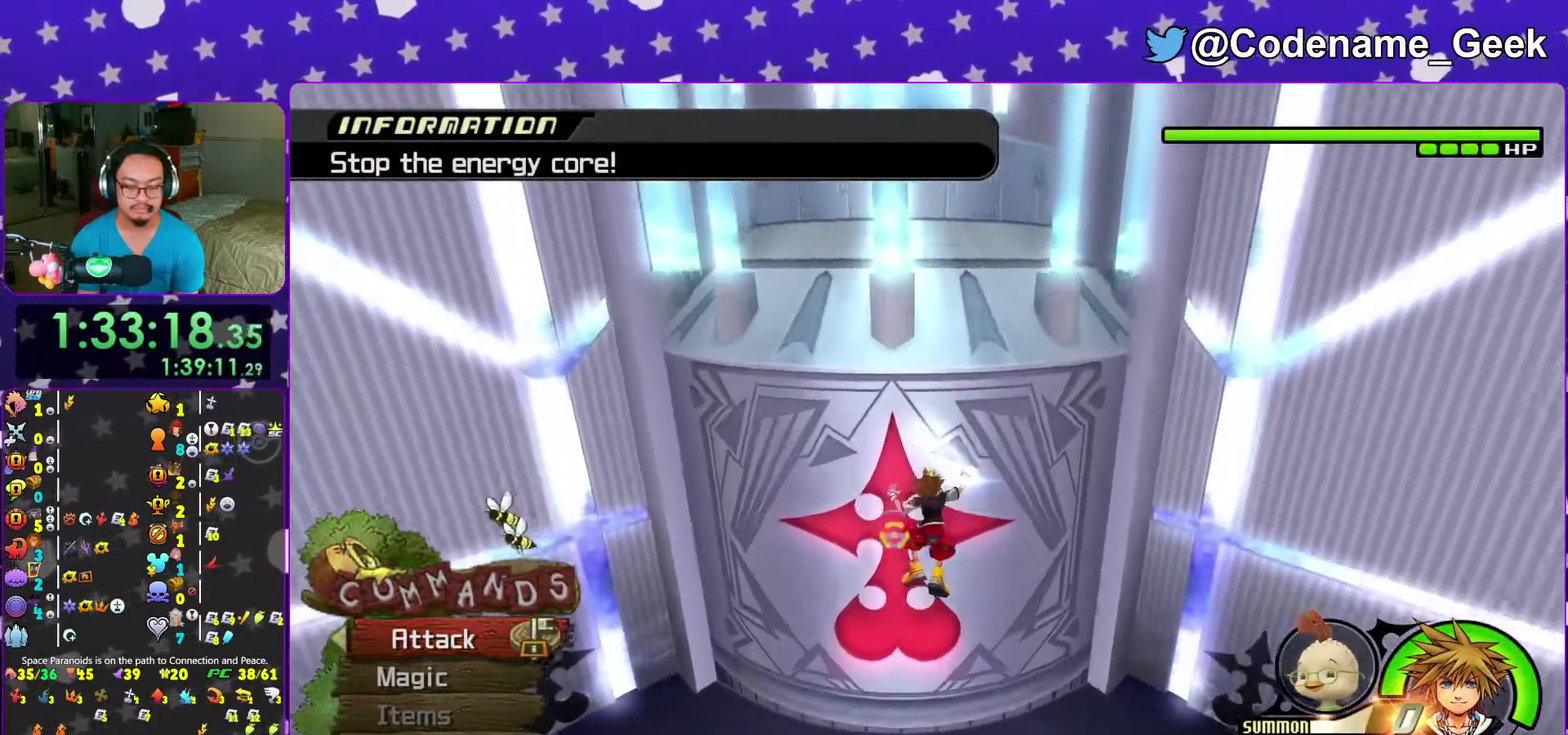
{"dt_ms": 600, "buttons": ["A", "SELECT"], "left_stick": "center", "right_stick": "center"}
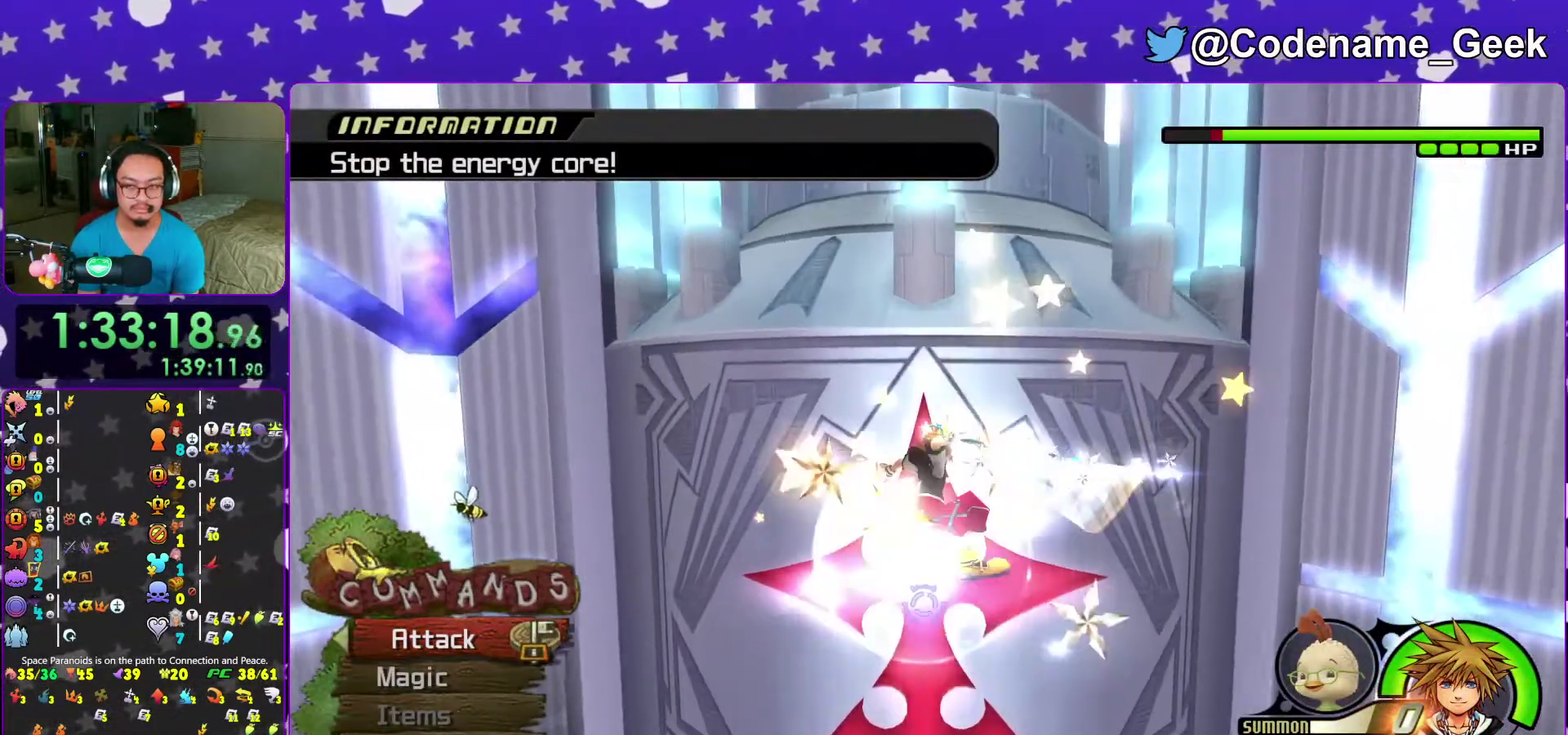
{"dt_ms": 400, "buttons": [], "left_stick": "center", "right_stick": "center", "events": [[17, "A", "up"], [67, "A", "down"], [67, "SELECT", "up"], [183, "A", "up"], [250, "A", "down"], [350, "A", "up"]]}
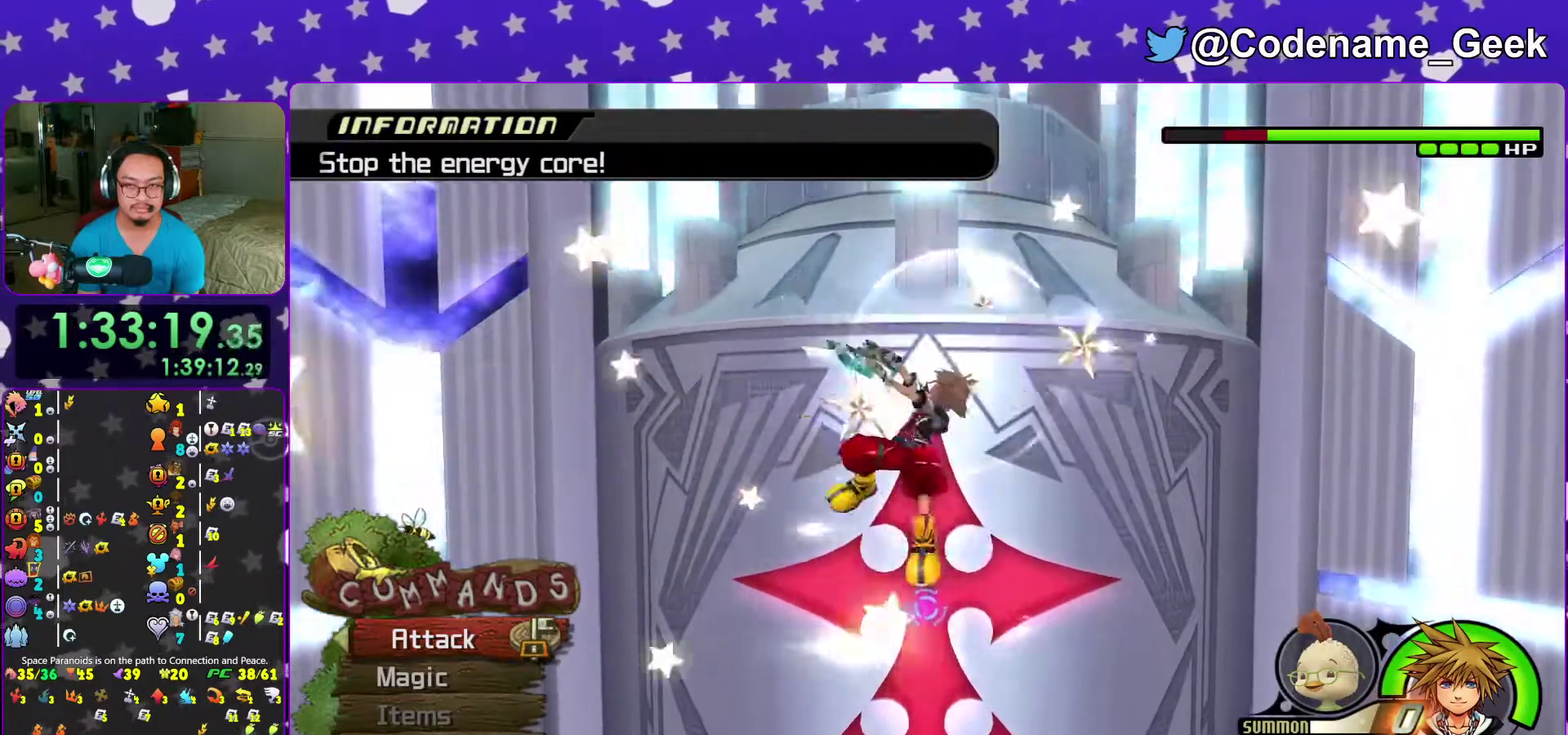
{"dt_ms": 600, "buttons": [], "left_stick": "center", "right_stick": "center", "events": [[33, "A", "down"], [133, "A", "up"], [233, "A", "down"], [317, "A", "up"], [400, "A", "down"], [533, "A", "up"]]}
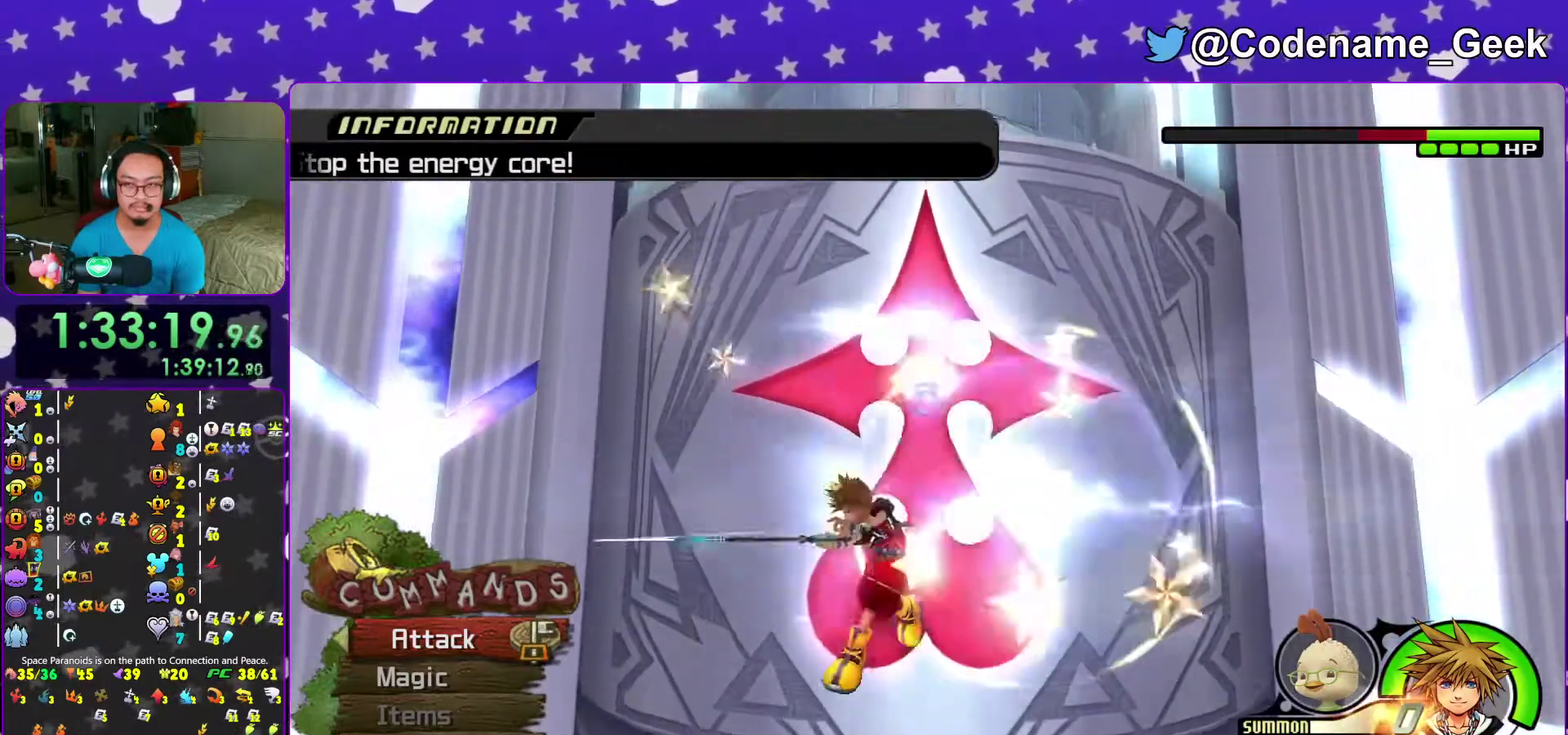
{"dt_ms": 400, "buttons": ["A"], "left_stick": "center", "right_stick": "center", "events": [[17, "A", "down"], [117, "A", "up"], [183, "A", "down"], [317, "A", "up"], [383, "A", "down"]]}
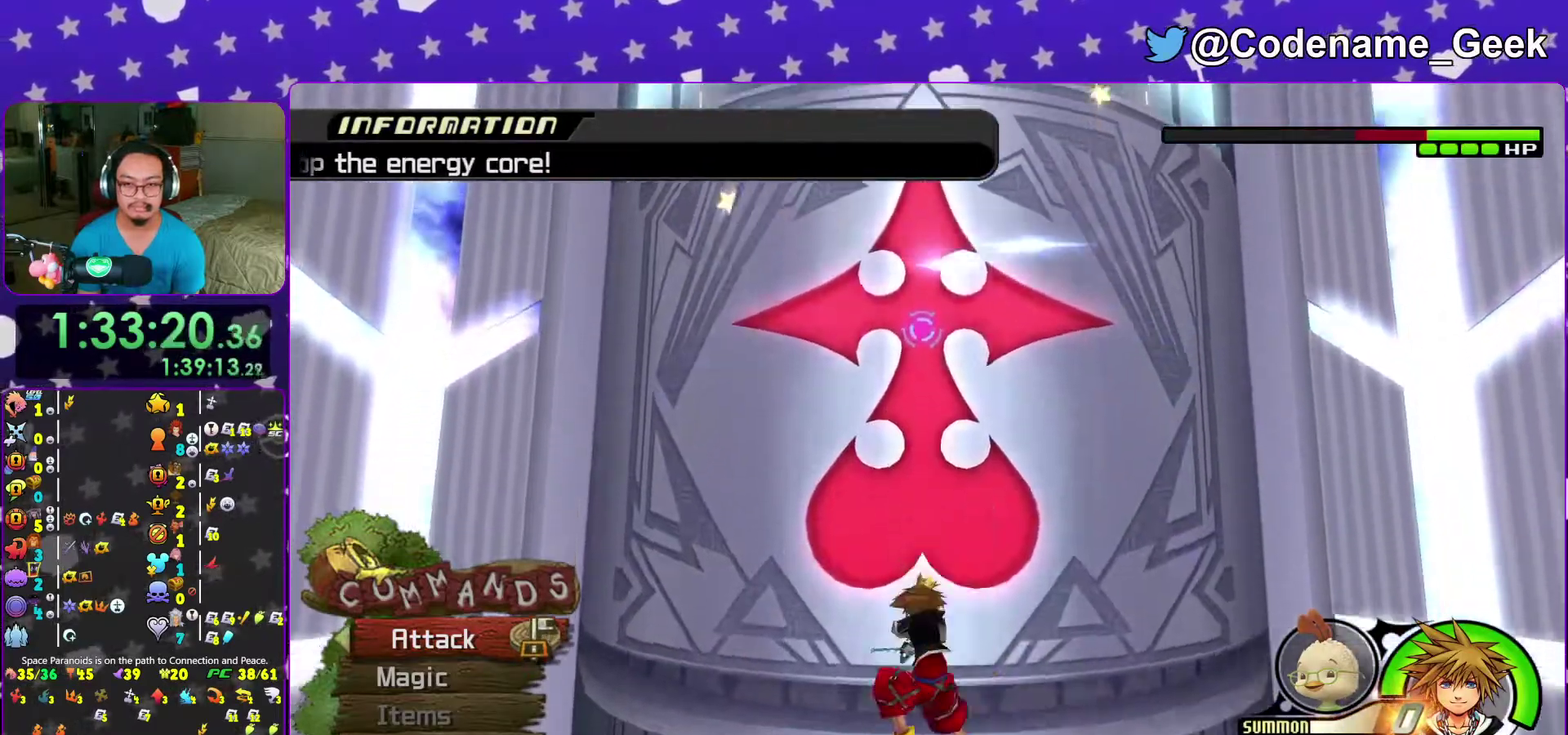
{"dt_ms": 700, "buttons": ["A"], "left_stick": "center", "right_stick": "center"}
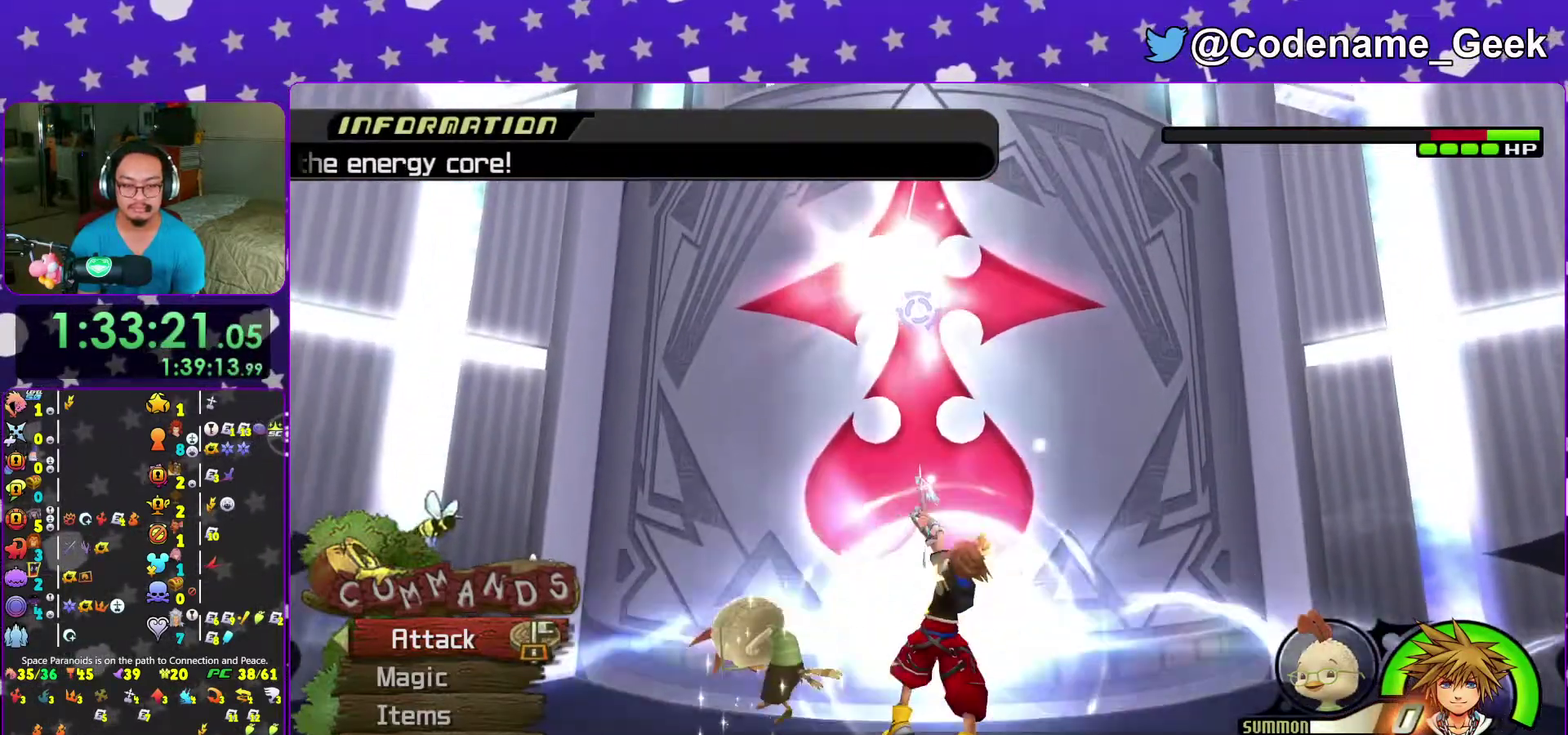
{"dt_ms": 300, "buttons": ["A"], "left_stick": "center", "right_stick": "center"}
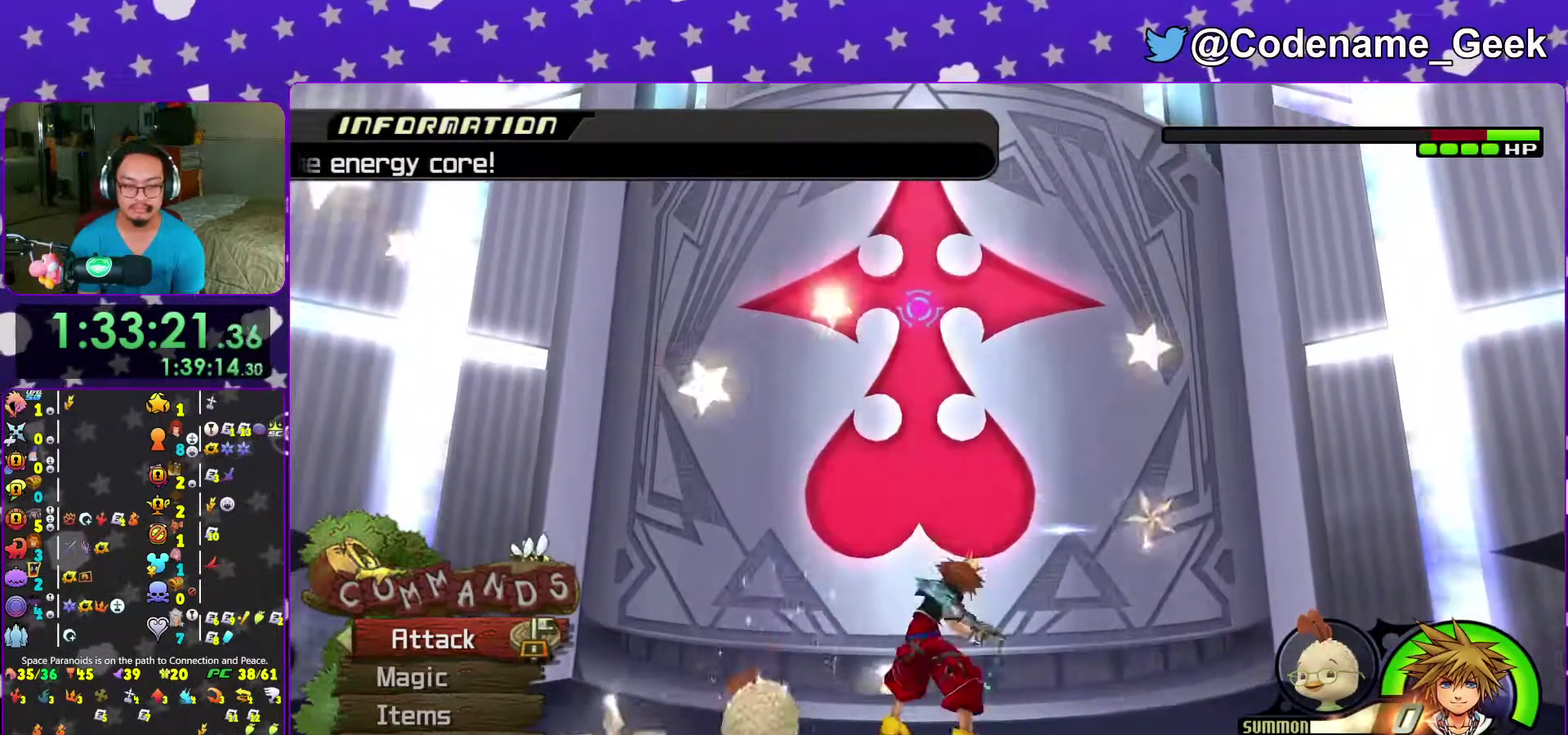
{"dt_ms": 500, "buttons": ["Y"], "left_stick": "center", "right_stick": "center"}
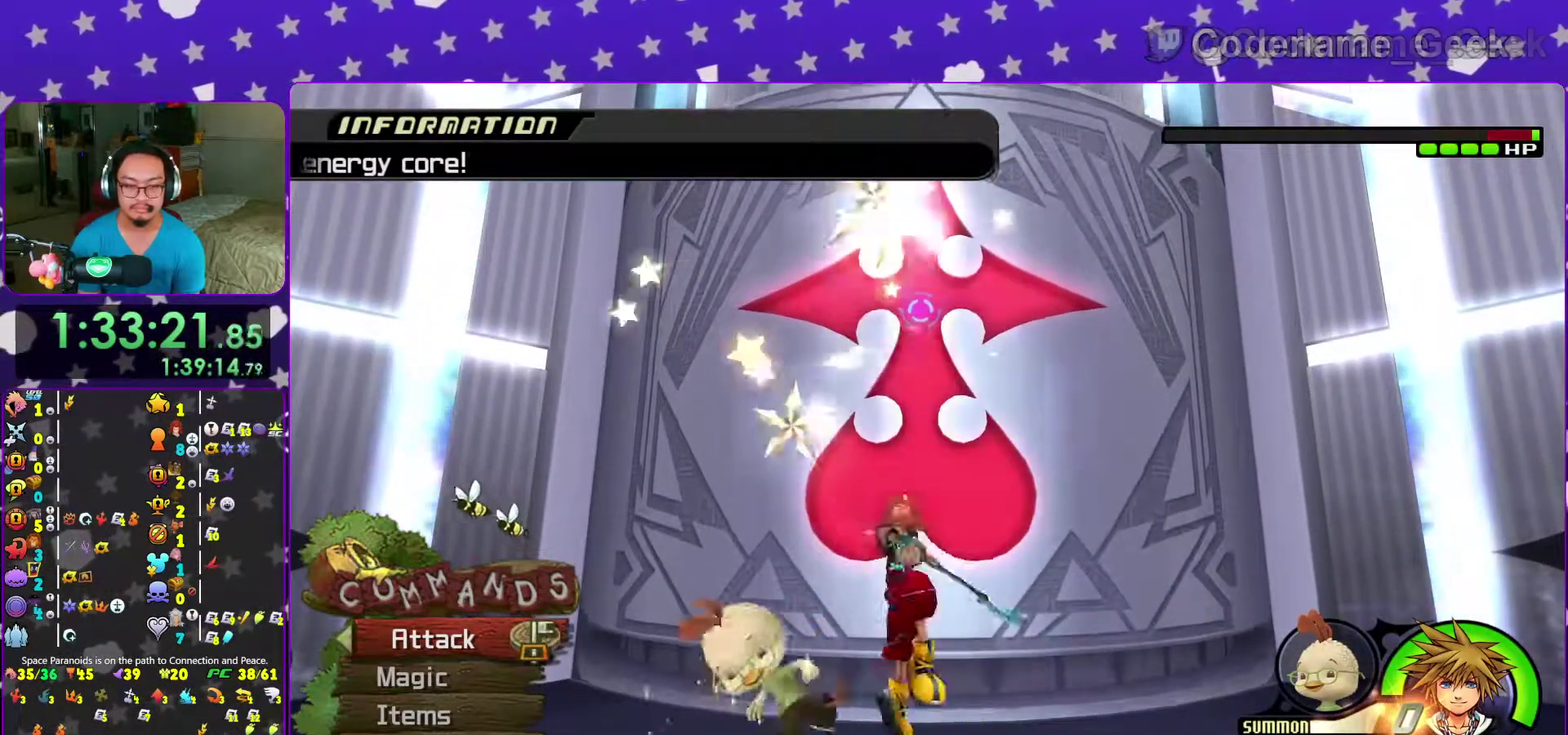
{"dt_ms": 300, "buttons": ["Y"], "left_stick": "center", "right_stick": "down-right"}
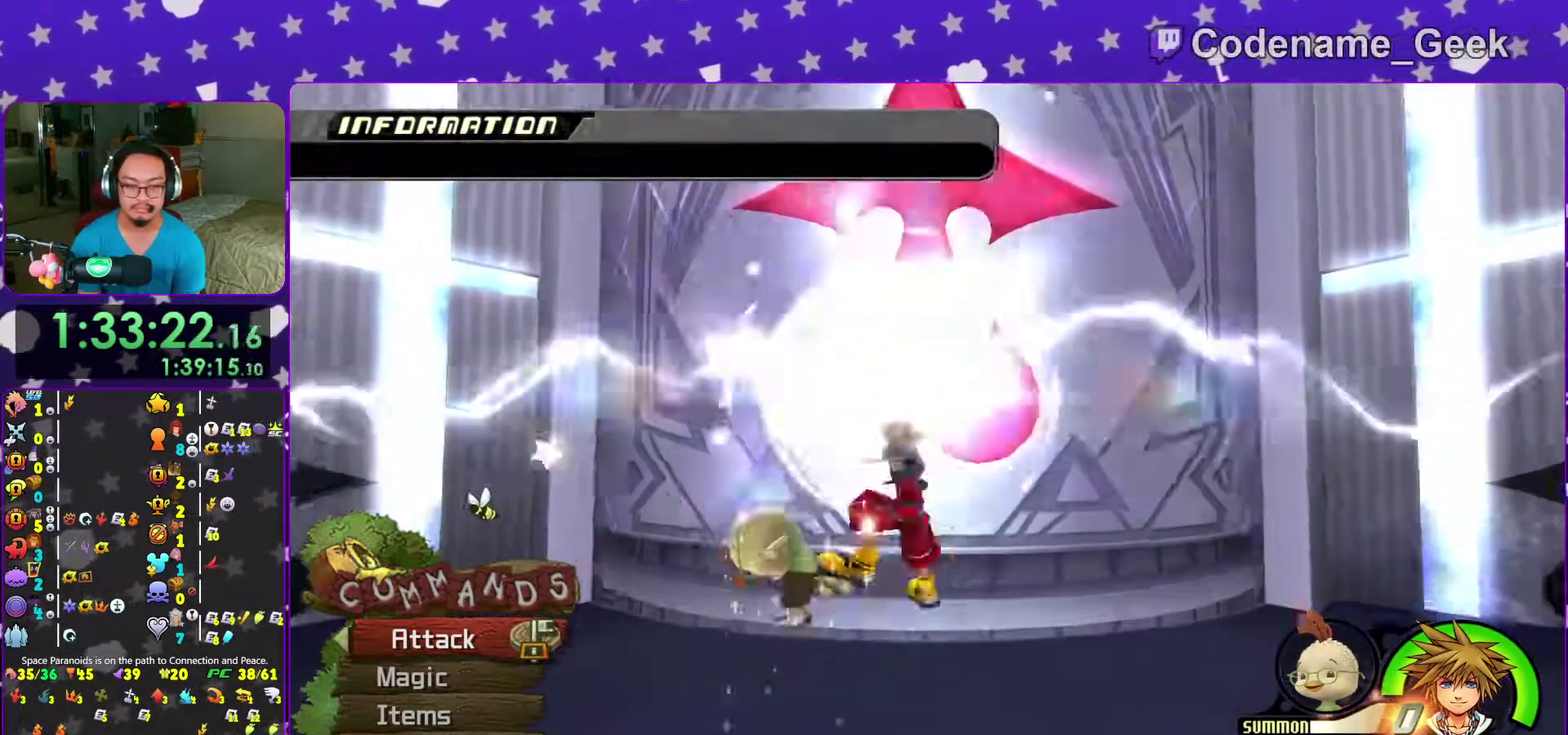
{"dt_ms": 700, "buttons": [], "left_stick": "down", "right_stick": "down-right", "events": [[100, "Y", "up"], [150, "right_stick", "down"], [183, "Y", "down"], [217, "right_stick", "down-right"], [300, "Y", "up"], [533, "left_stick", "down-left"], [617, "left_stick", "down"]]}